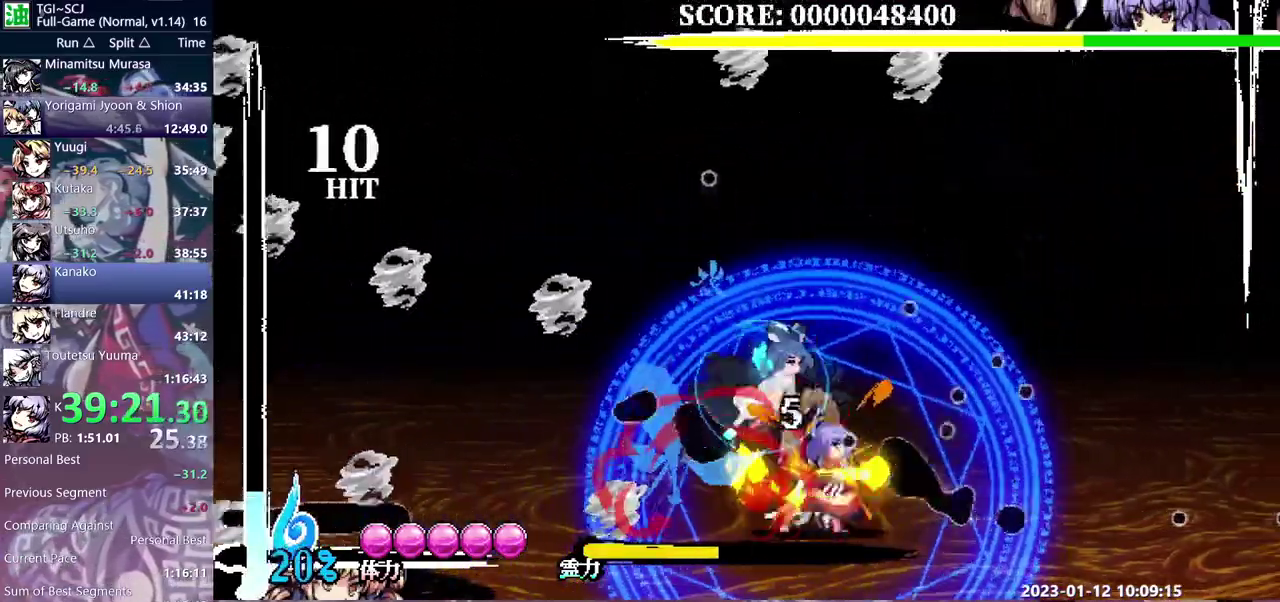
Gameplay with a controller (Nintendo layout); each line is a JSON object with the inputs held at the frame after it. "events" lists button and stick changes between this image and that frame as [ms after this image, input, new state], when the widget could be followed in between. This overlay highlights the sticks when they move; stick clicks (L3) are not distinguishable. Not read: B L3 R3 Y left_stick.
{"buttons": [], "events": [[17, "DPAD_RIGHT", "up"]]}
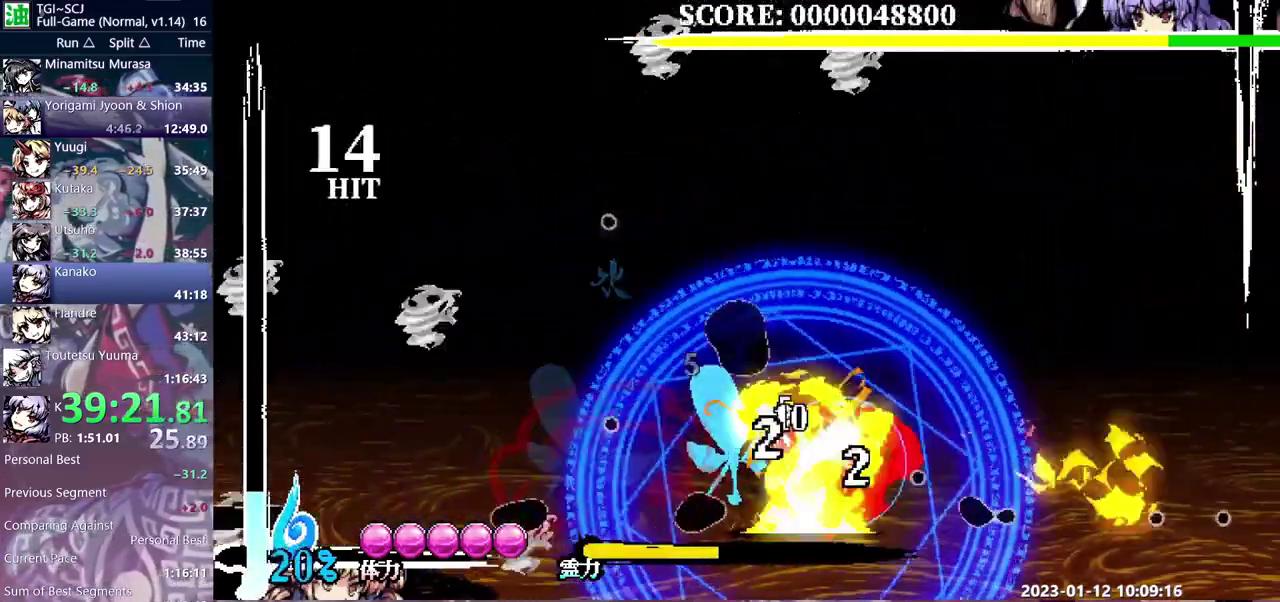
{"buttons": [], "events": []}
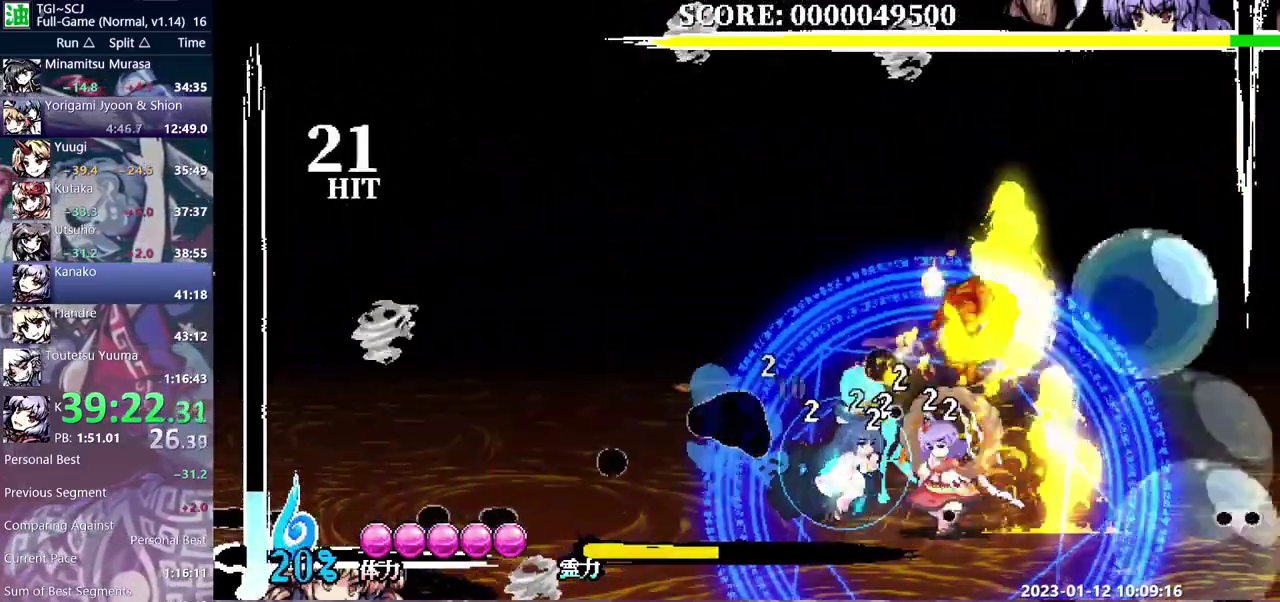
{"buttons": [], "events": [[317, "DPAD_RIGHT", "down"], [400, "DPAD_RIGHT", "up"]]}
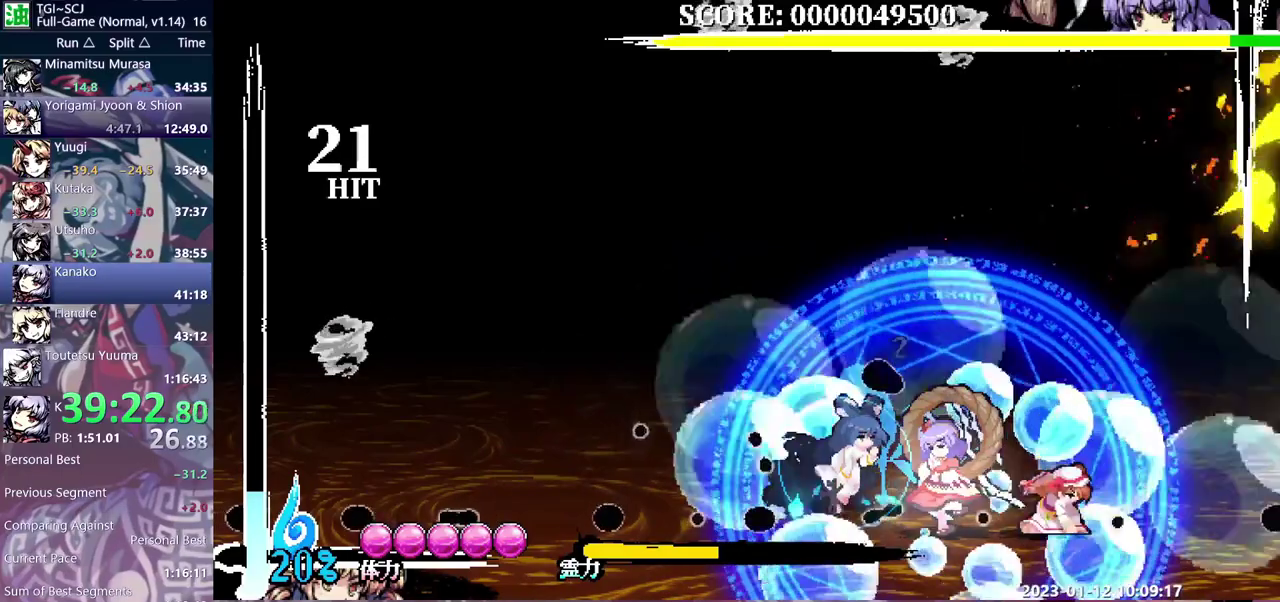
{"buttons": [], "events": [[50, "DPAD_DOWN", "down"], [317, "DPAD_DOWN", "up"], [317, "DPAD_LEFT", "down"], [367, "DPAD_LEFT", "up"]]}
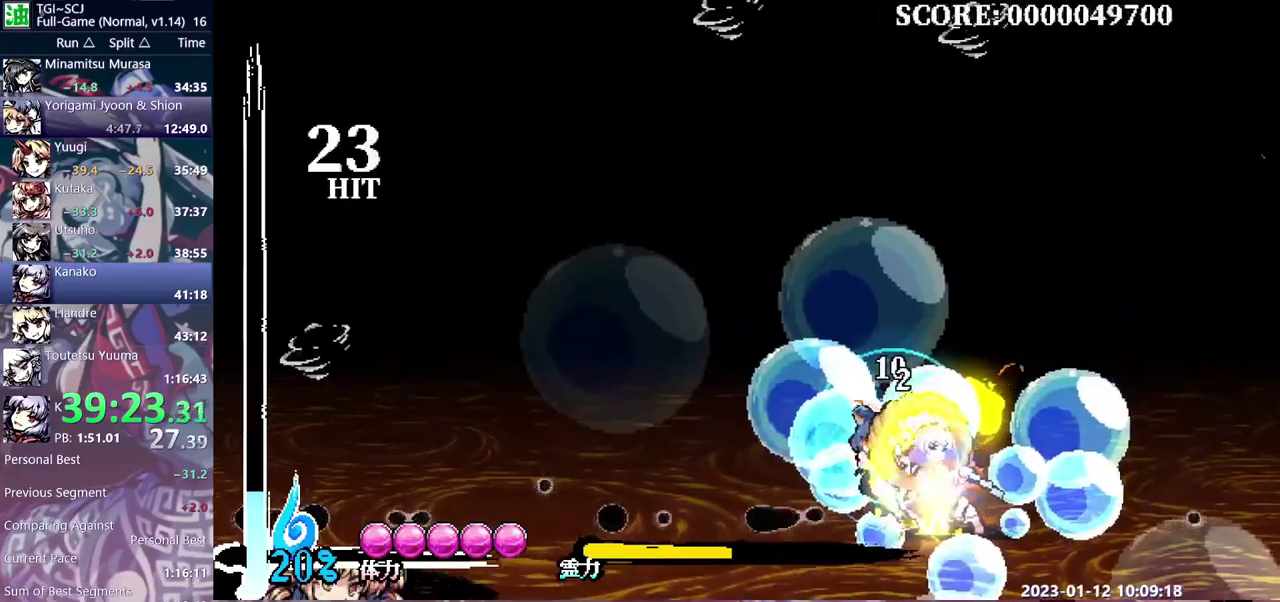
{"buttons": [], "events": []}
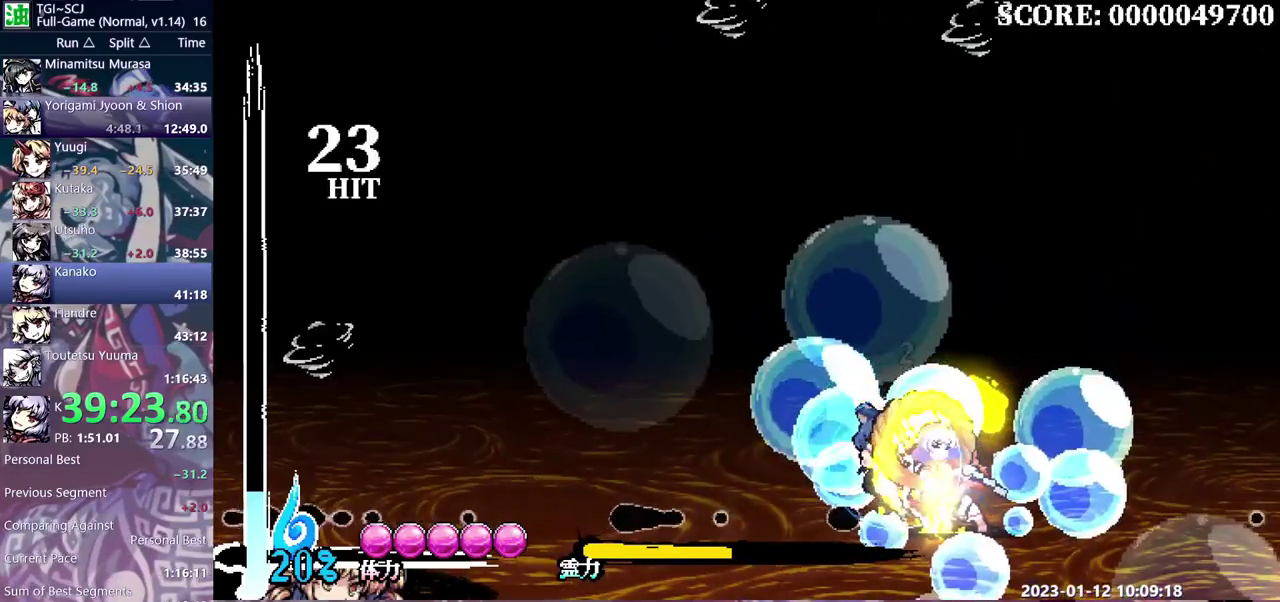
{"buttons": [], "events": []}